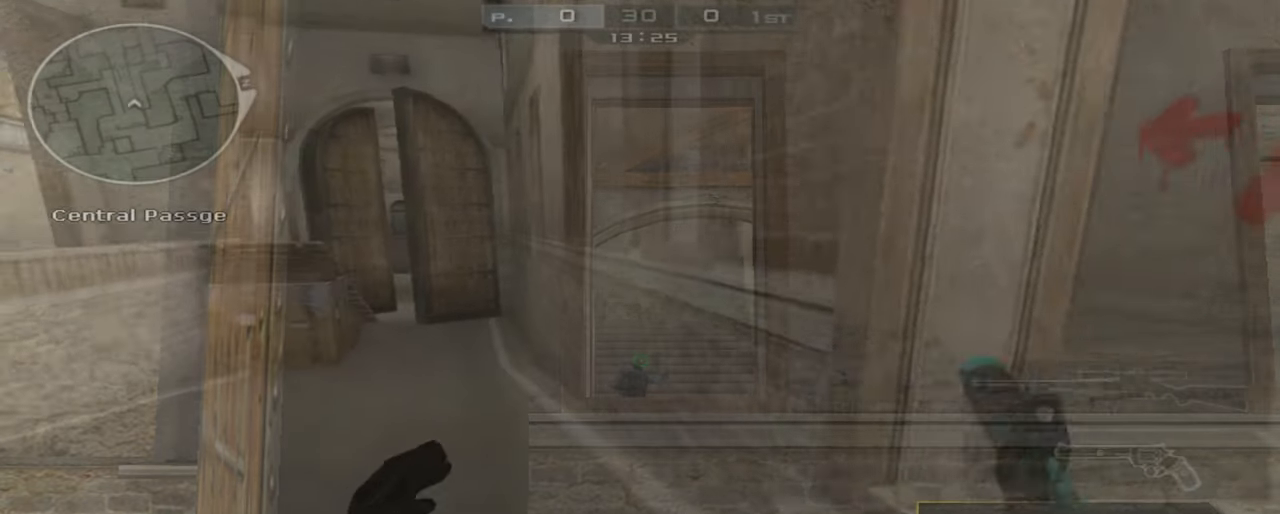
Gameplay with keyboard and mouse; each line is a JSON object with the keys and mouse buttons held at the frame after it. "events" lists presses ("down") and releases ("up") of "1", "2", "3", "4", "5", "a", "alt", "c", "caps_lock", "ctrl", "d", "e", "f", "g", "q", "r", "s", "shift", "space", "t", "tab", "v", "w", "x", "z", "mouse_left", "mouse_wheel" and "mouse_right" between this image and that frame as [ms after this image, input, new state], when the widget could be followed in between. "mouse_left", "mouse_wheel", "mouse_right" = the "left", "wheel", "right" buttons of the "mouse" list. No other keys are recorded. "wheel" means that the mouse wheel is clicked or scrolled. Not read: mouse_move.
{"keys": [], "mouse": [], "events": [[150, "s", "up"], [233, "mouse_wheel", "down"], [333, "mouse_wheel", "up"]]}
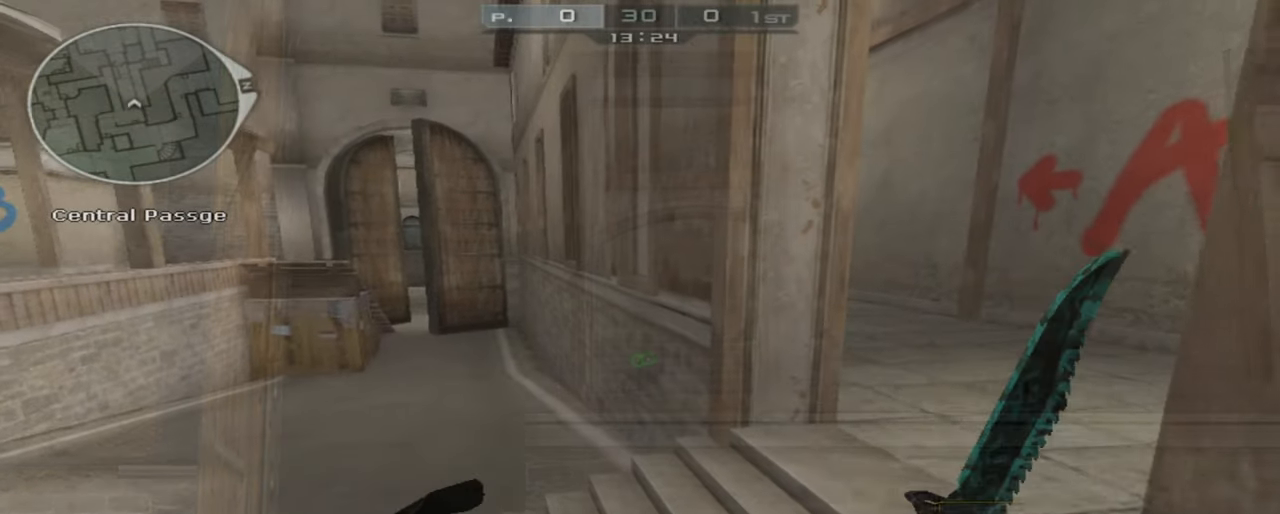
{"keys": ["w"], "mouse": ["right"], "events": [[67, "mouse_right", "down"], [117, "w", "down"]]}
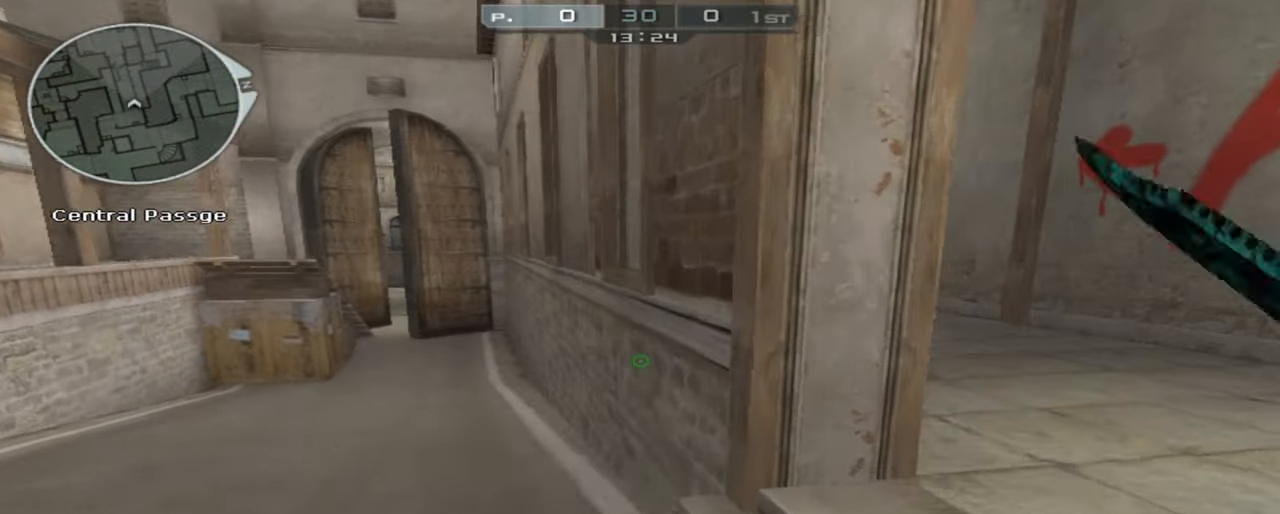
{"keys": ["ctrl", "w"], "mouse": ["right"], "events": [[367, "space", "down"], [417, "ctrl", "down"], [500, "space", "up"]]}
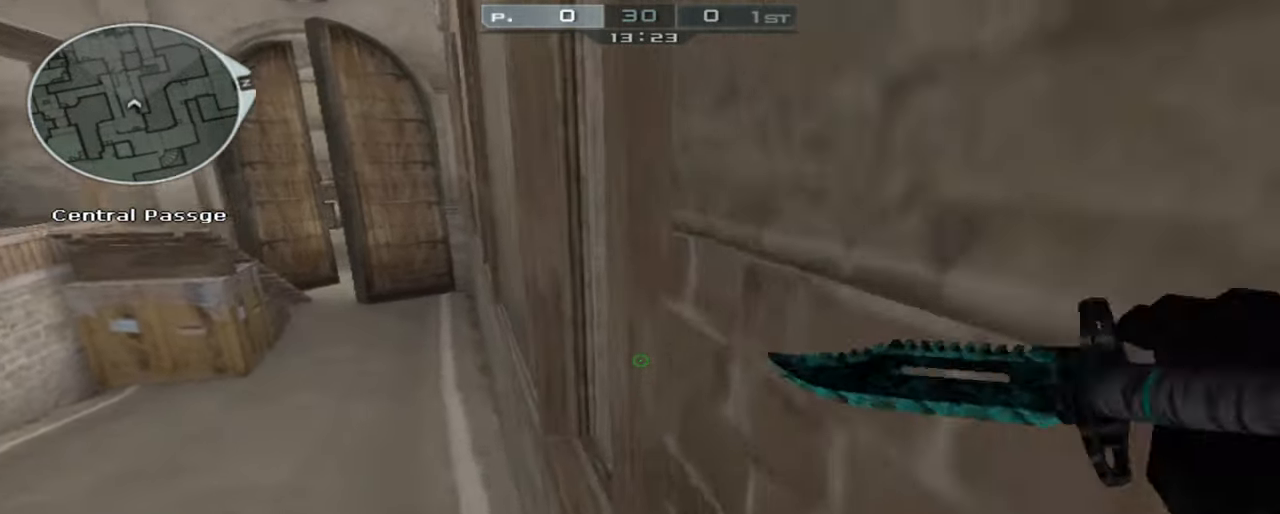
{"keys": ["w"], "mouse": [], "events": [[50, "mouse_right", "up"], [100, "ctrl", "up"], [150, "a", "down"], [333, "space", "down"], [383, "a", "up"], [417, "space", "up"]]}
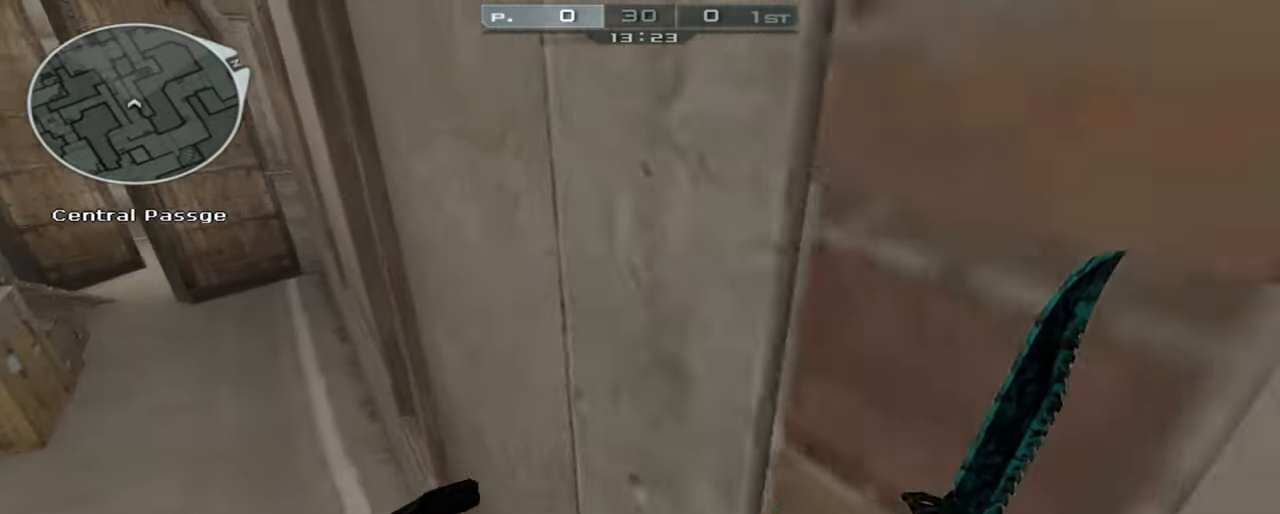
{"keys": ["a", "w"], "mouse": [], "events": [[17, "d", "down"], [200, "d", "up"], [400, "a", "down"]]}
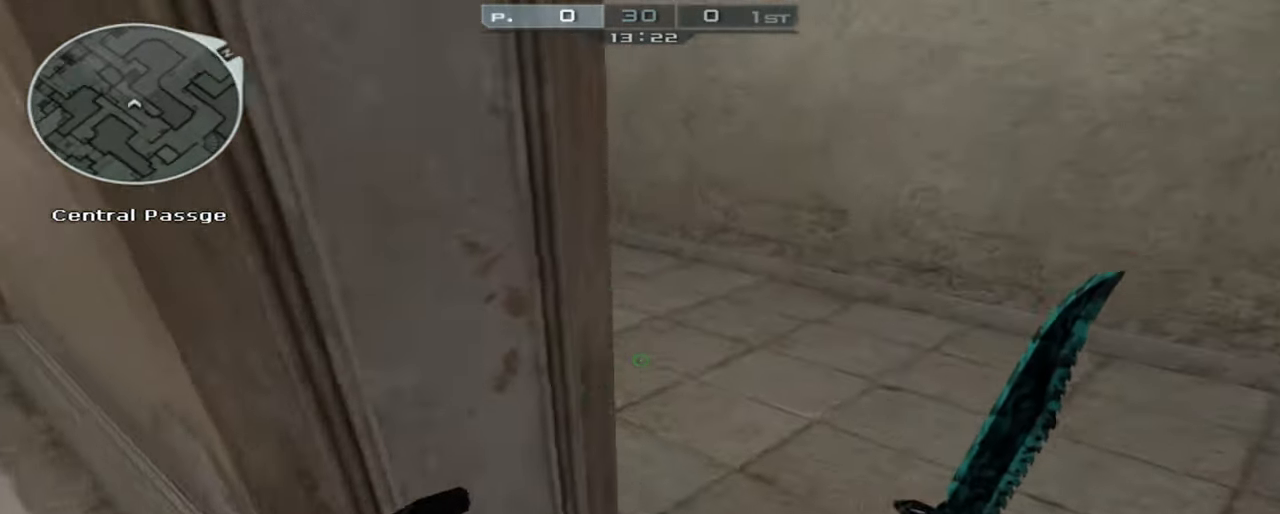
{"keys": ["w"], "mouse": [], "events": [[167, "space", "down"], [267, "space", "up"], [400, "a", "up"]]}
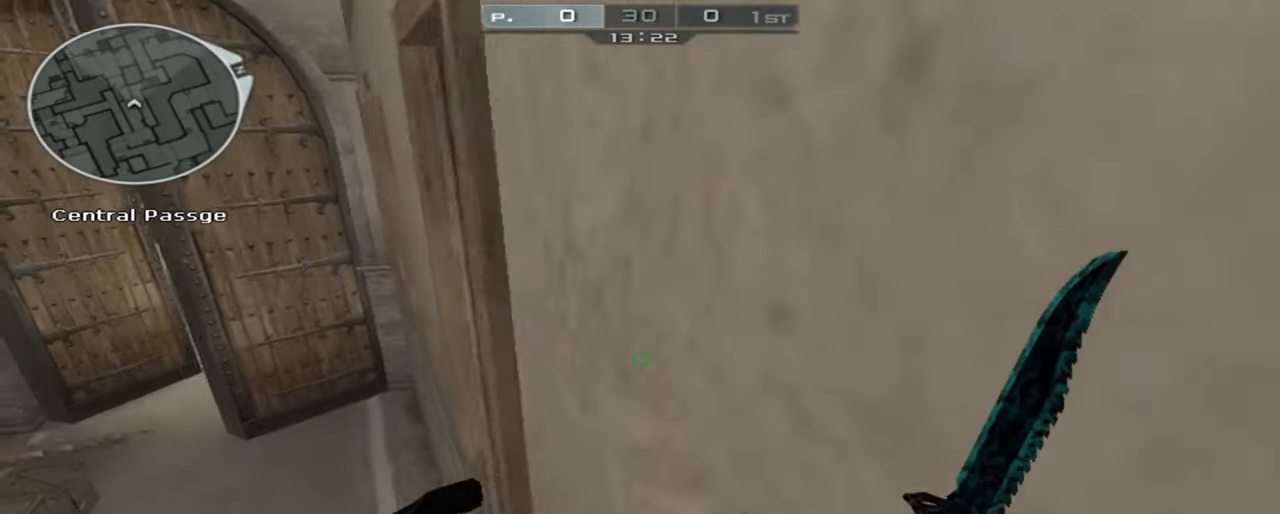
{"keys": ["a", "w"], "mouse": [], "events": [[50, "d", "down"], [150, "ctrl", "down"], [234, "ctrl", "up"], [234, "d", "up"], [334, "a", "down"]]}
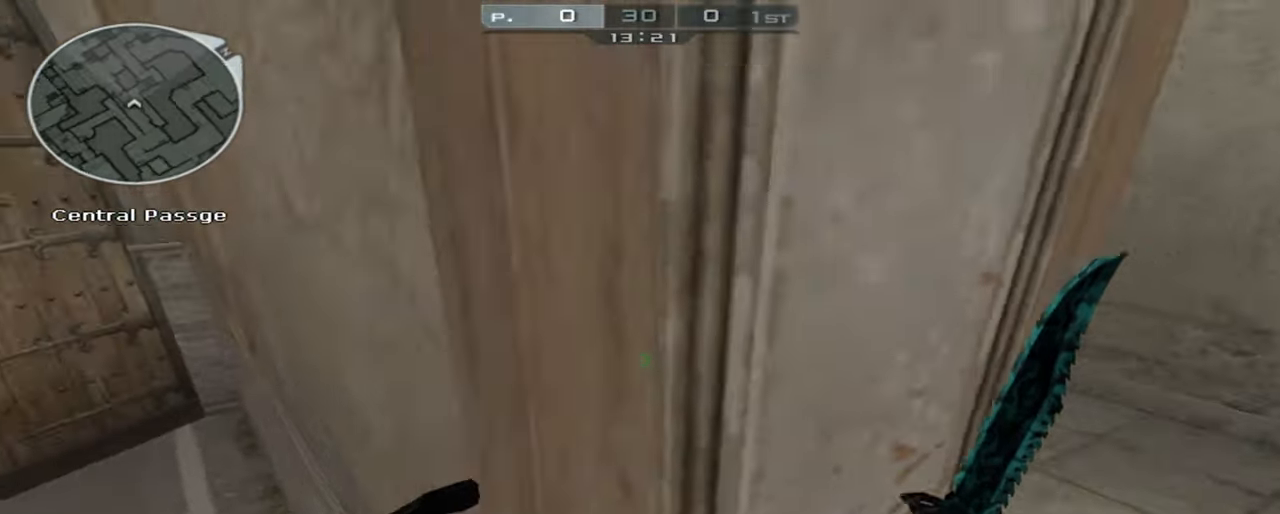
{"keys": ["d", "w"], "mouse": [], "events": [[17, "space", "down"], [117, "space", "up"], [150, "a", "up"], [434, "d", "down"]]}
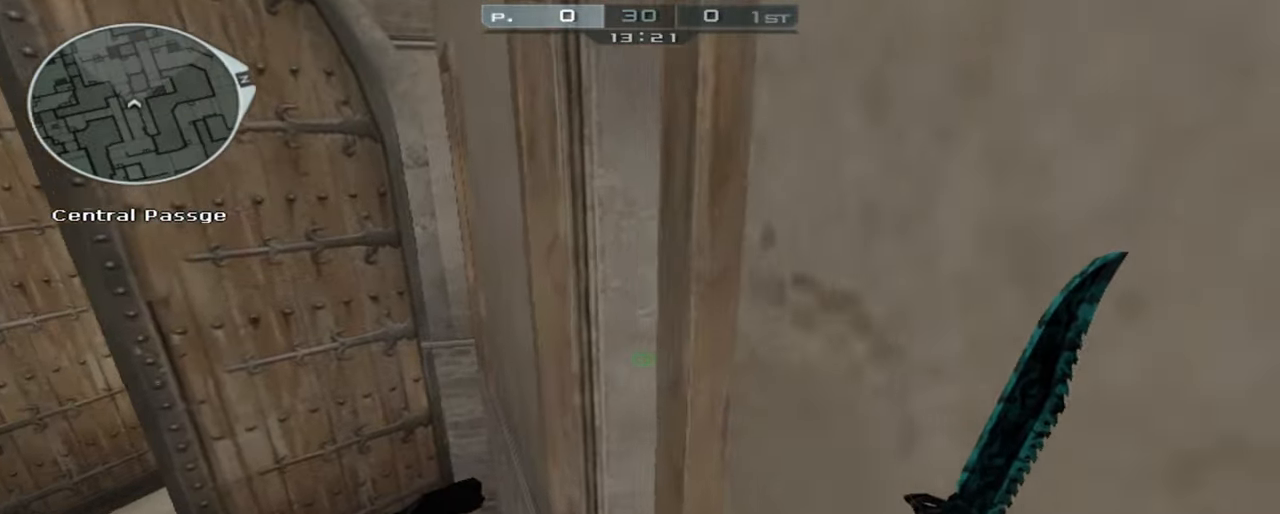
{"keys": ["a", "w"], "mouse": [], "events": [[84, "ctrl", "down"], [134, "ctrl", "up"], [134, "d", "up"], [217, "a", "down"], [400, "space", "down"], [450, "space", "up"]]}
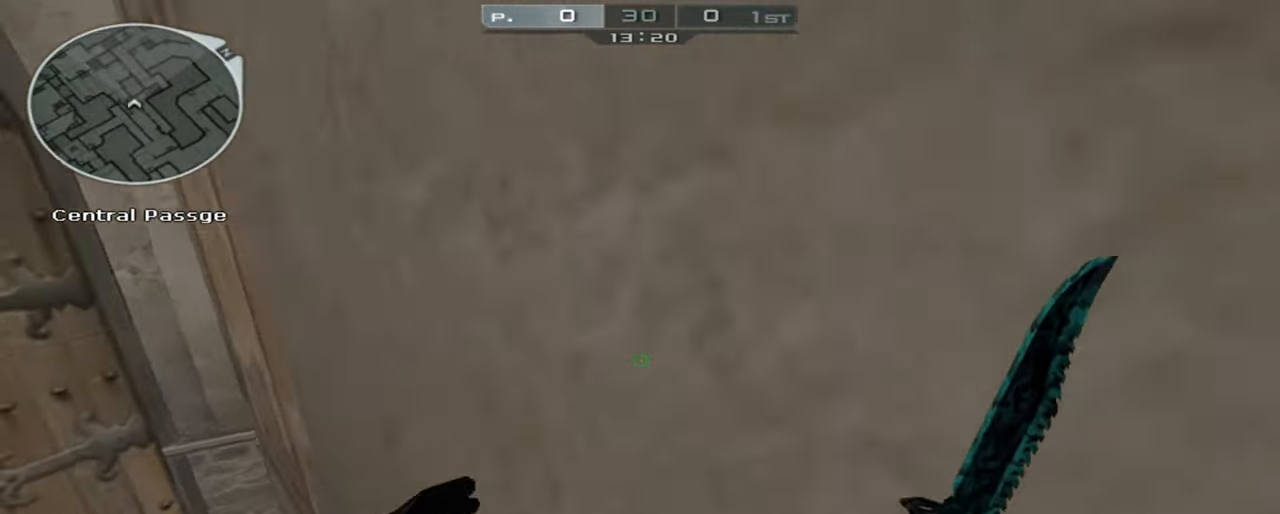
{"keys": ["ctrl", "d", "w"], "mouse": ["right"], "events": [[100, "a", "up"], [284, "d", "down"], [334, "mouse_right", "down"], [384, "ctrl", "down"], [417, "mouse_right", "up"], [467, "mouse_right", "down"]]}
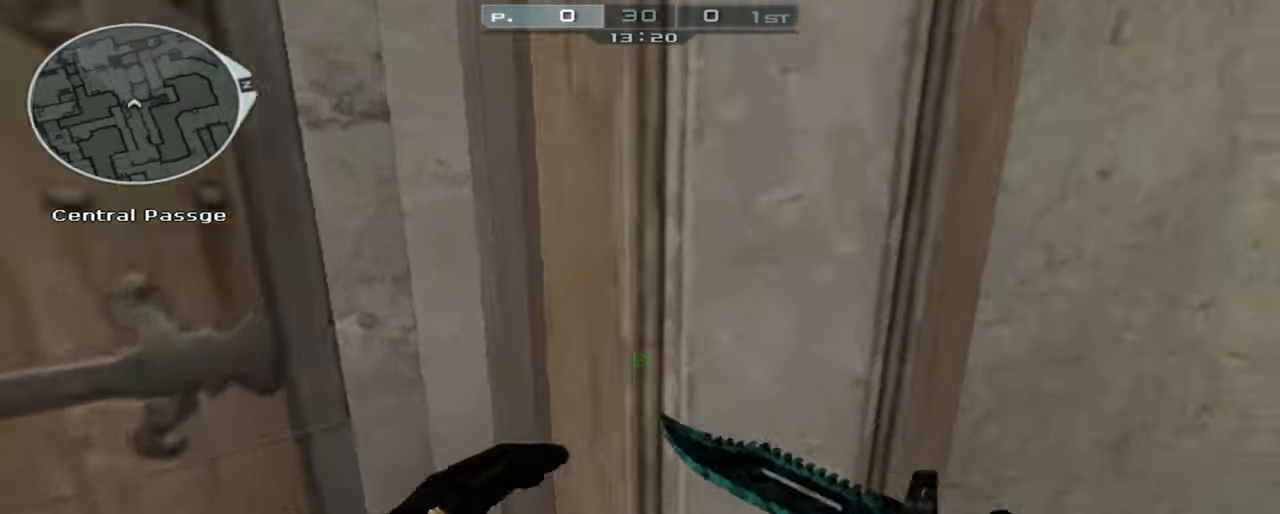
{"keys": [], "mouse": ["right"], "events": [[67, "mouse_right", "up"], [117, "d", "up"], [250, "mouse_right", "down"], [250, "w", "up"], [300, "ctrl", "up"], [350, "1", "down"], [434, "1", "up"]]}
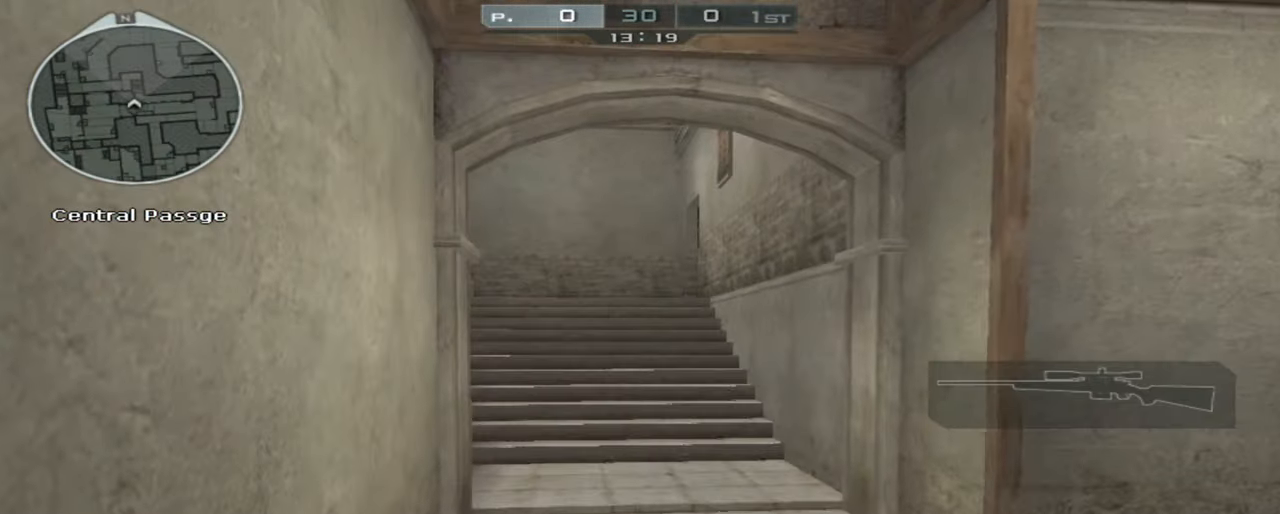
{"keys": ["d"], "mouse": [], "events": [[400, "mouse_right", "up"], [450, "d", "down"]]}
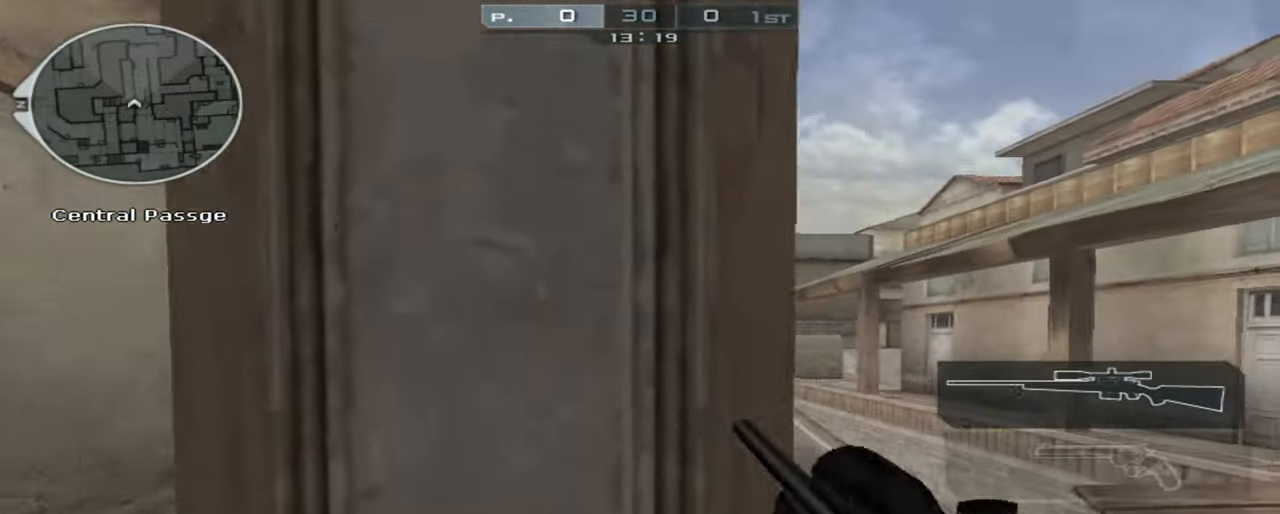
{"keys": ["a"], "mouse": [], "events": [[134, "d", "up"], [184, "a", "down"], [334, "a", "up"], [384, "d", "down"], [467, "a", "down"], [467, "d", "up"]]}
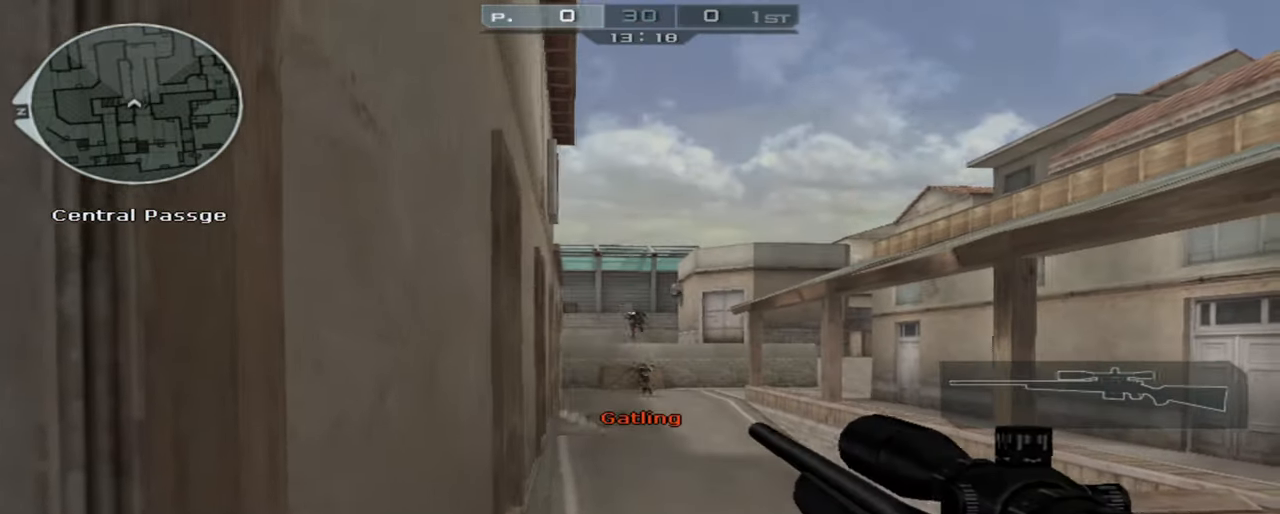
{"keys": ["w"], "mouse": ["right"]}
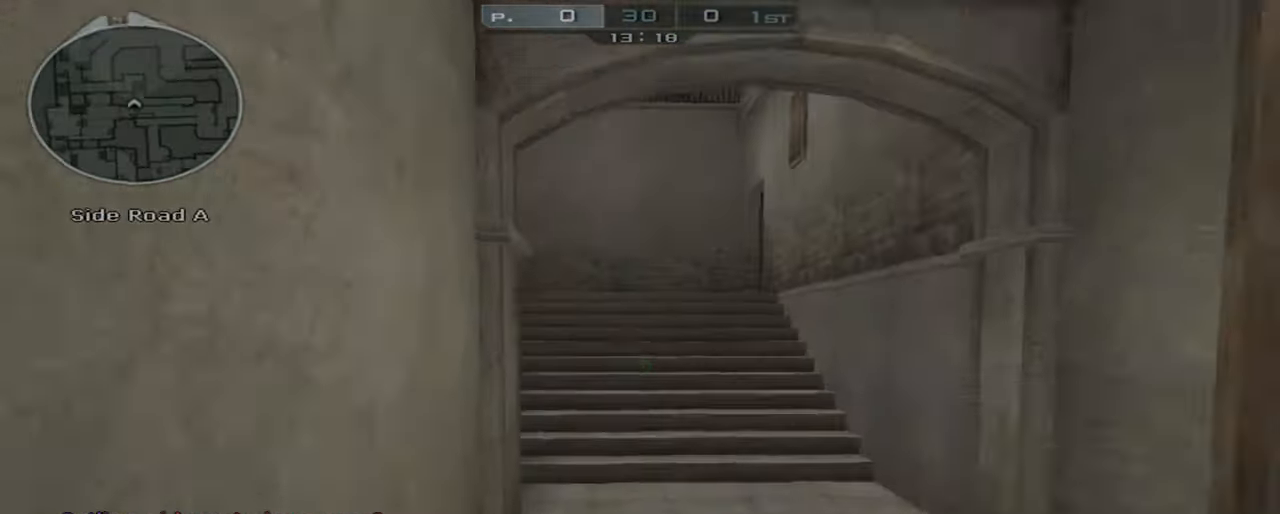
{"keys": ["d", "w"], "mouse": [], "events": [[267, "mouse_right", "up"], [500, "d", "down"]]}